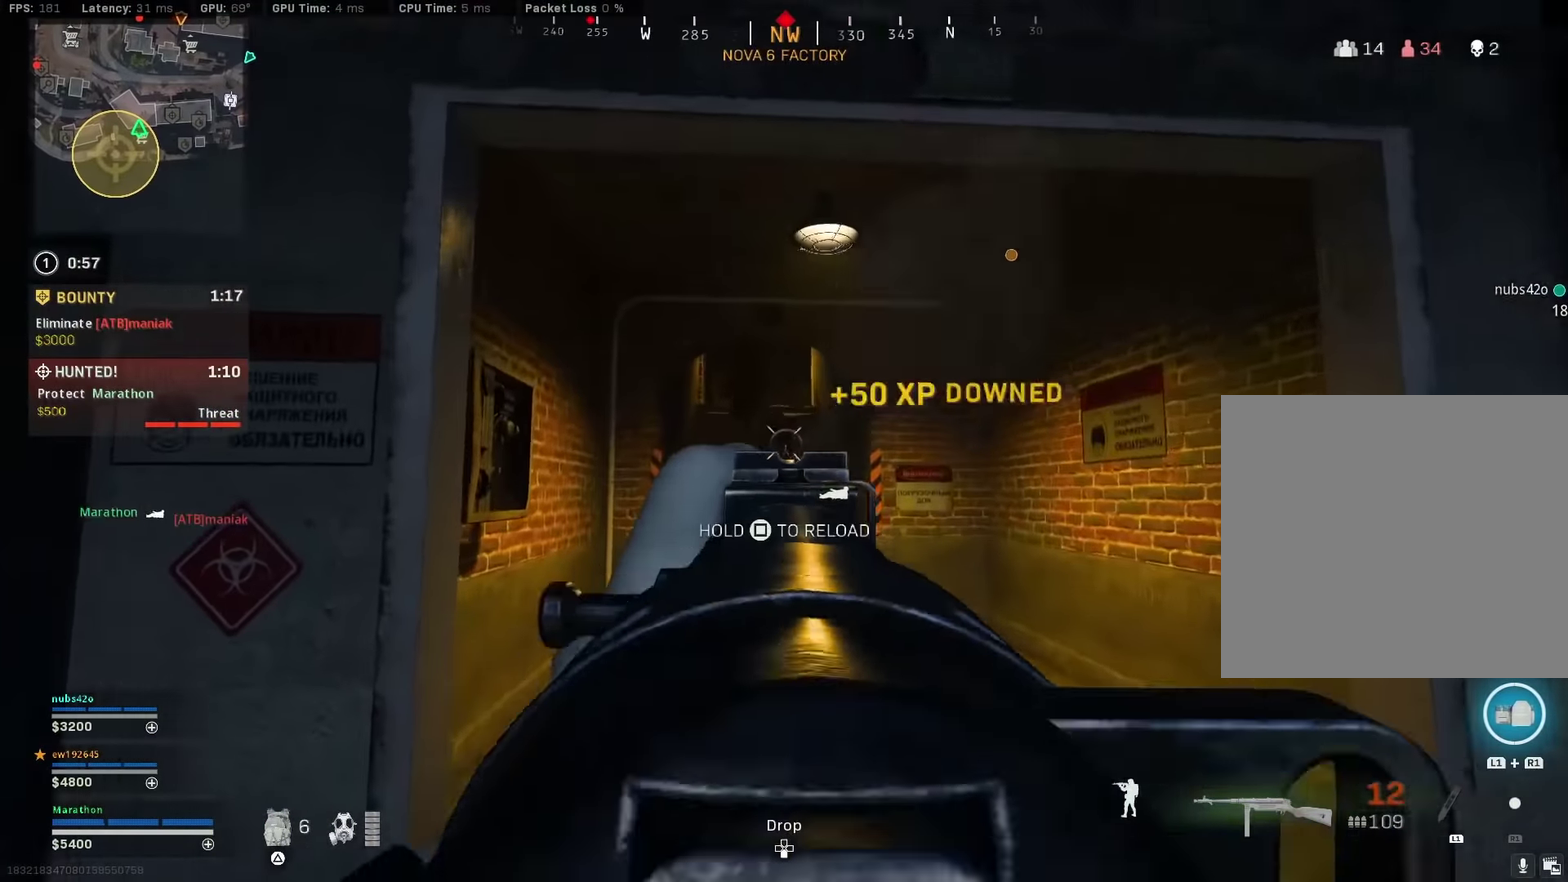
Gameplay with a controller (PlayStation layout); each line is a JSON object with the inputs held at the frame after it (dt_ms = milliseconds from this image to that frame). "events" lists button and stick changes between this image and that frame as [ms after this image, input, new state], when the widget could be followed in between. Not read: L1 R1.
{"dt_ms": 400, "buttons": [], "left_stick": "left", "right_stick": "left", "events": [[33, "L2", "up"], [83, "TRIANGLE", "down"], [100, "left_stick", "down-left"], [116, "R2", "up"], [166, "TRIANGLE", "up"], [383, "left_stick", "left"], [400, "right_stick", "left"]]}
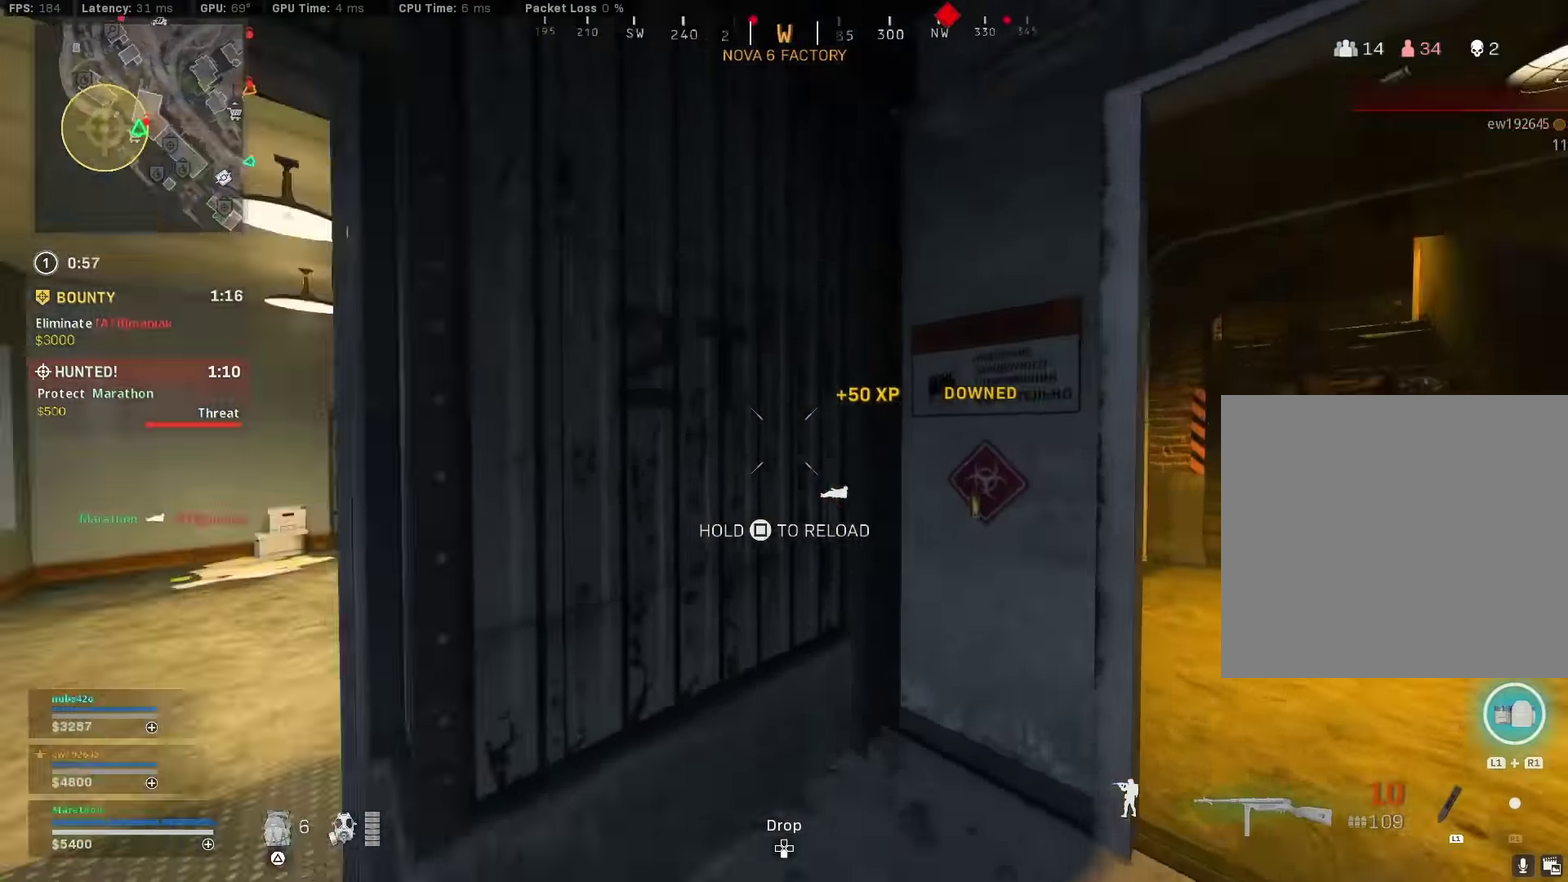
{"dt_ms": 600, "buttons": [], "left_stick": "up-right", "right_stick": "left"}
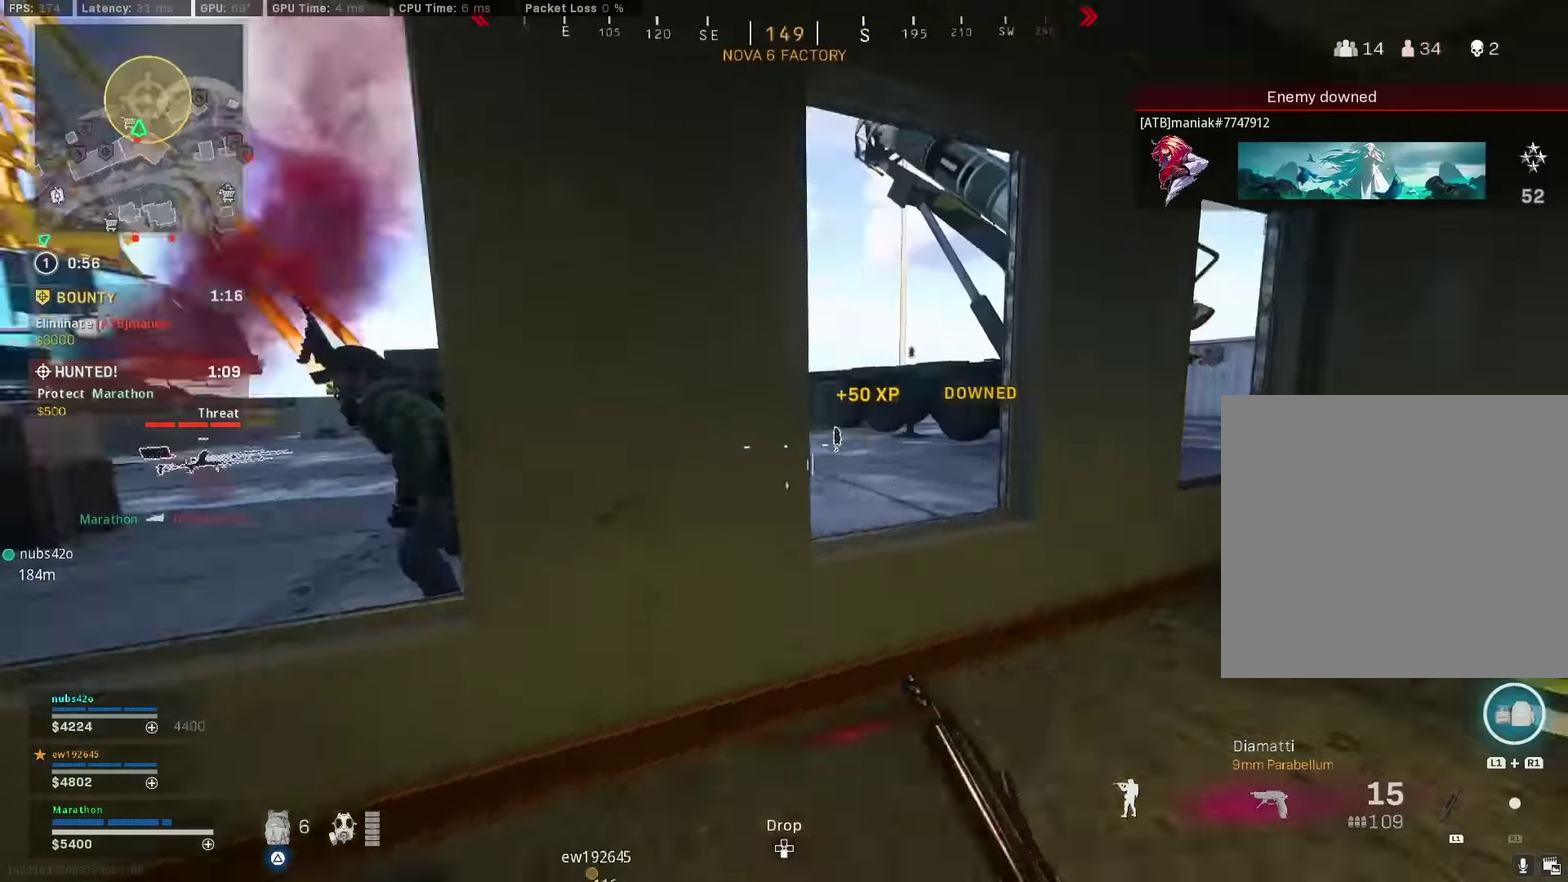
{"dt_ms": 300, "buttons": [], "left_stick": "left", "right_stick": "center"}
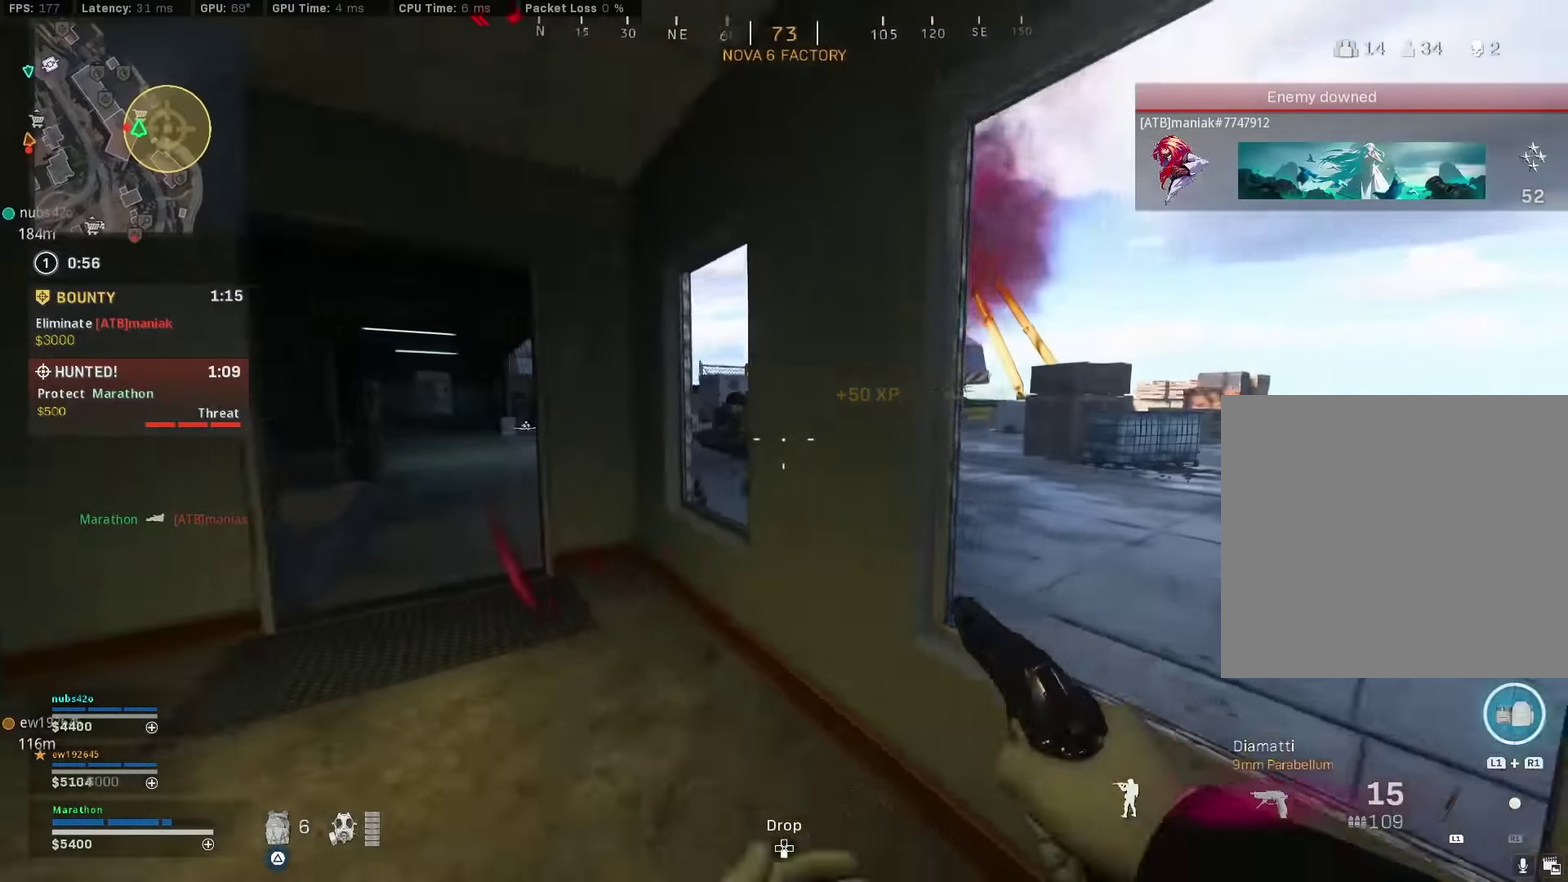
{"dt_ms": 800, "buttons": ["L2", "R2"], "left_stick": "right", "right_stick": "left"}
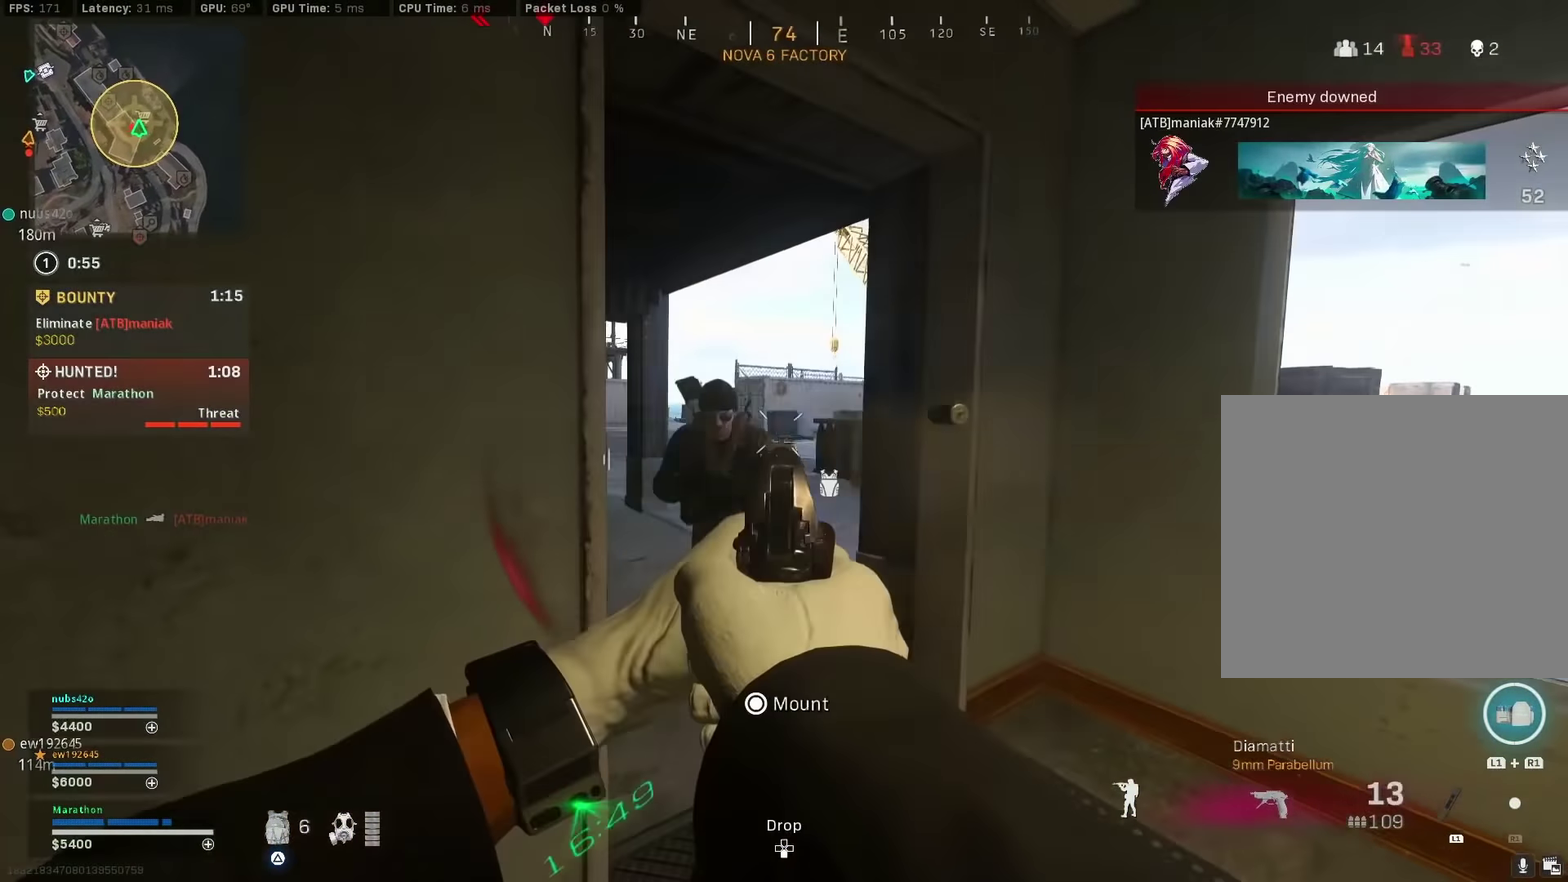
{"dt_ms": 400, "buttons": [], "left_stick": "right", "right_stick": "right"}
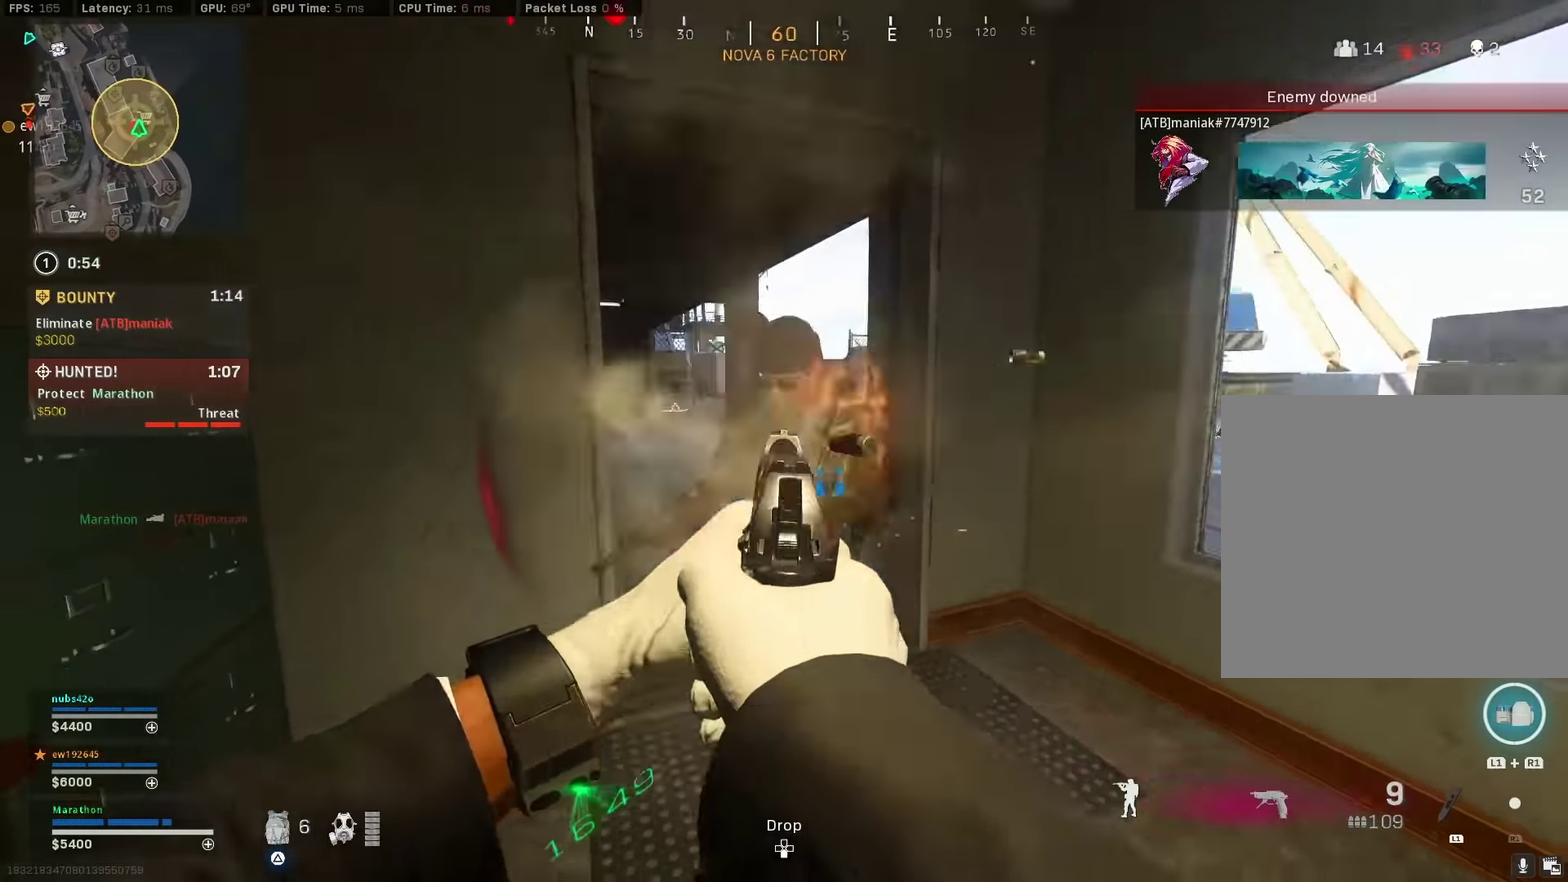
{"dt_ms": 500, "buttons": [], "left_stick": "down-left", "right_stick": "left"}
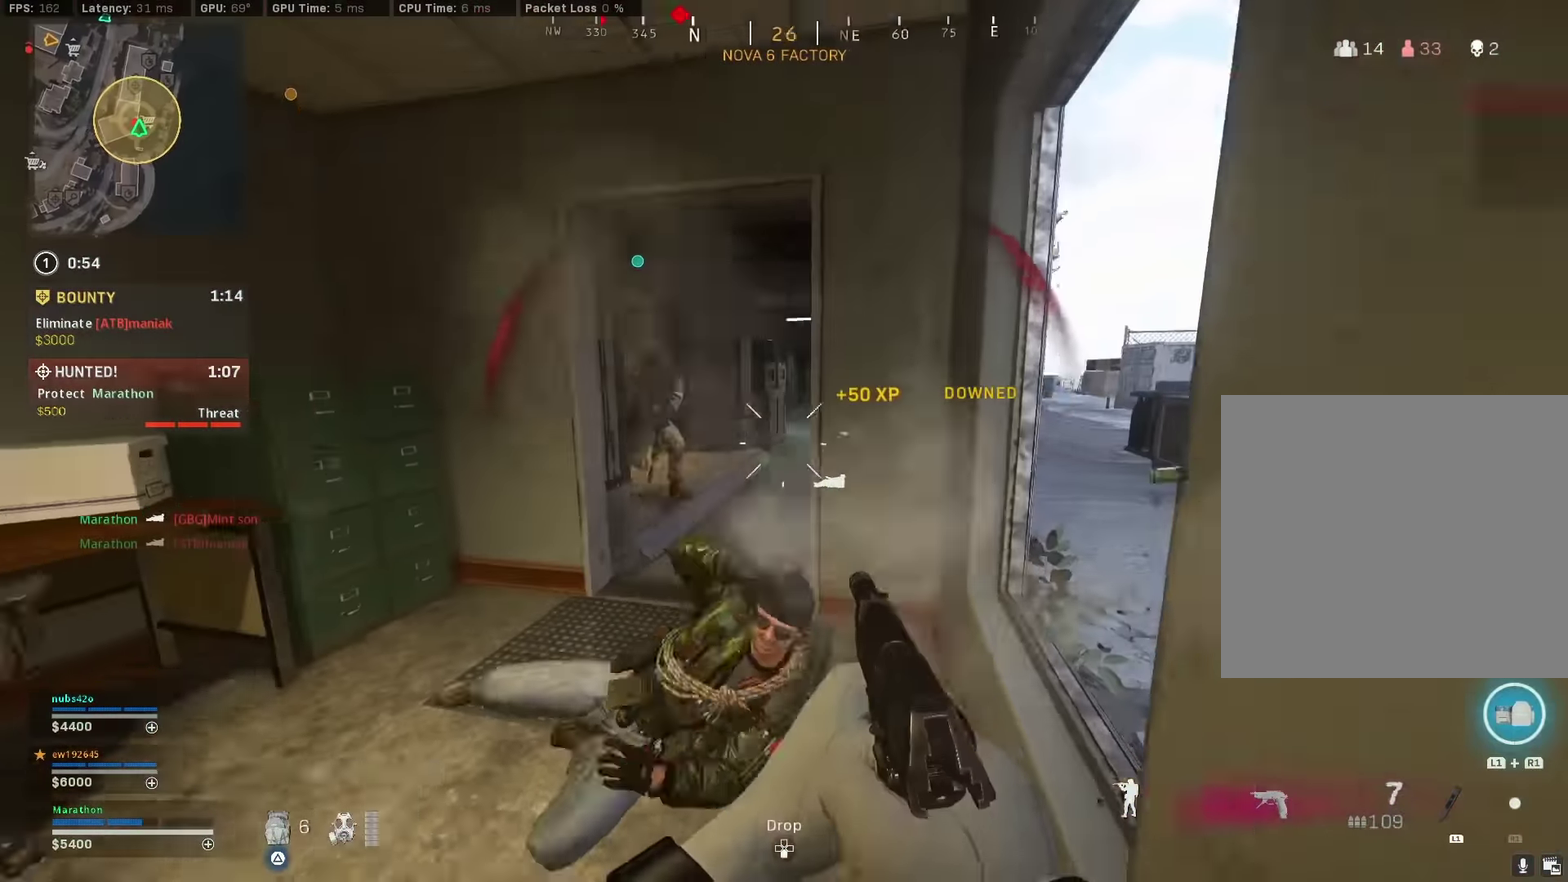
{"dt_ms": 500, "buttons": ["R3"], "left_stick": "up", "right_stick": "center"}